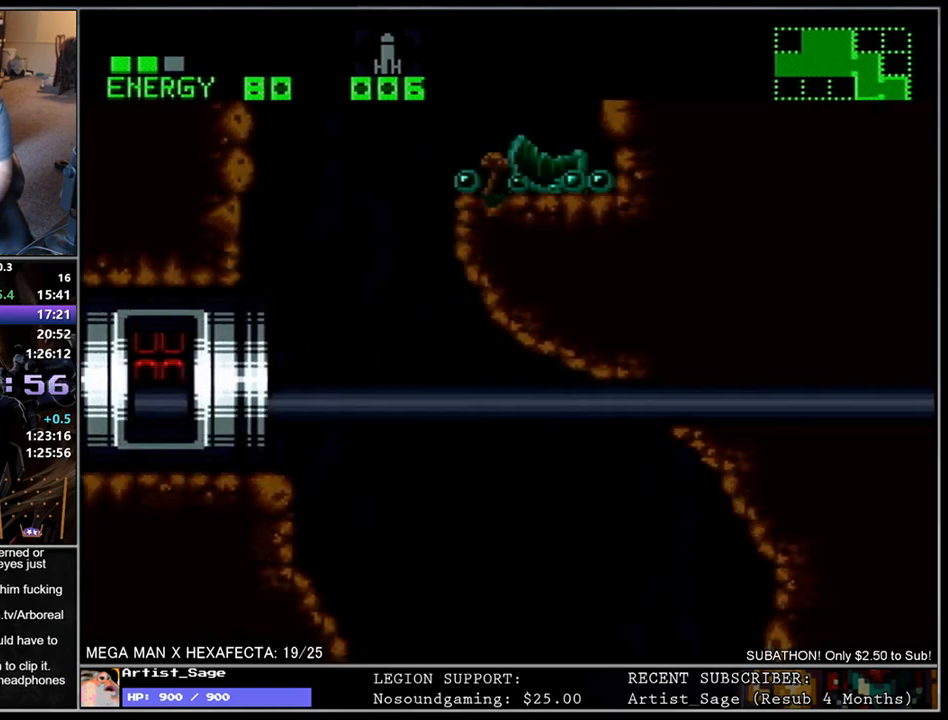
Gameplay with a controller (Nintendo layout); each line is a JSON object with the inputs held at the frame after it. "events" lists button and stick changes between this image and that frame as [ms after this image, input, new state], when the widget could be followed in between. Not read: L3 R3.
{"buttons": ["B", "L1", "DPAD_RIGHT"], "events": []}
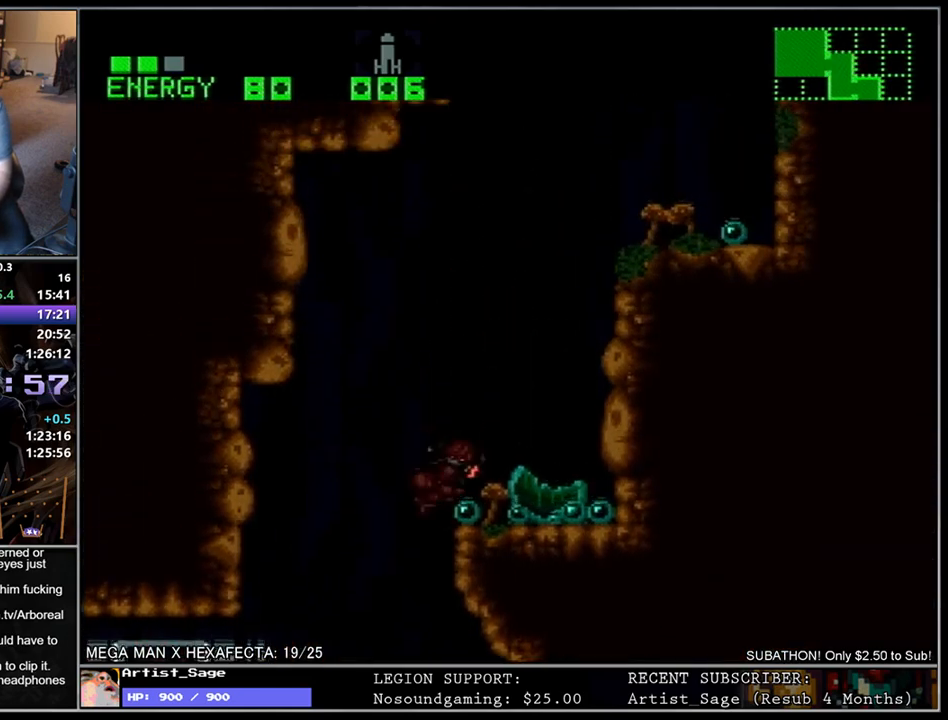
{"buttons": ["L1", "DPAD_LEFT"], "events": [[400, "B", "up"], [417, "DPAD_RIGHT", "up"], [467, "DPAD_LEFT", "down"]]}
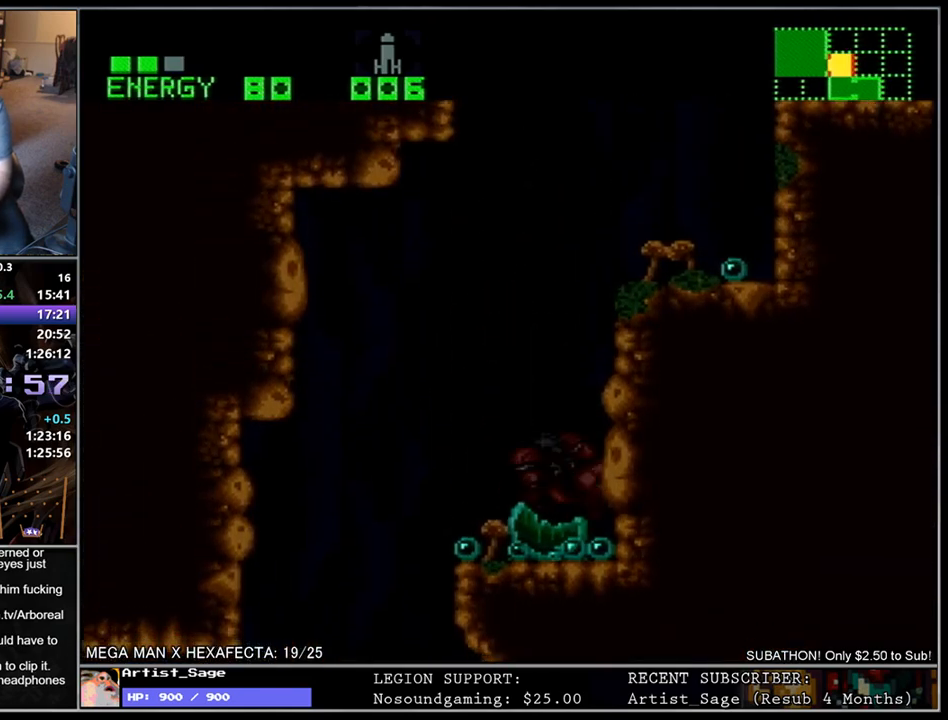
{"buttons": ["L1", "DPAD_DOWN", "DPAD_RIGHT"], "events": [[33, "B", "down"], [83, "DPAD_LEFT", "up"], [117, "DPAD_RIGHT", "down"], [500, "B", "up"], [500, "DPAD_DOWN", "down"]]}
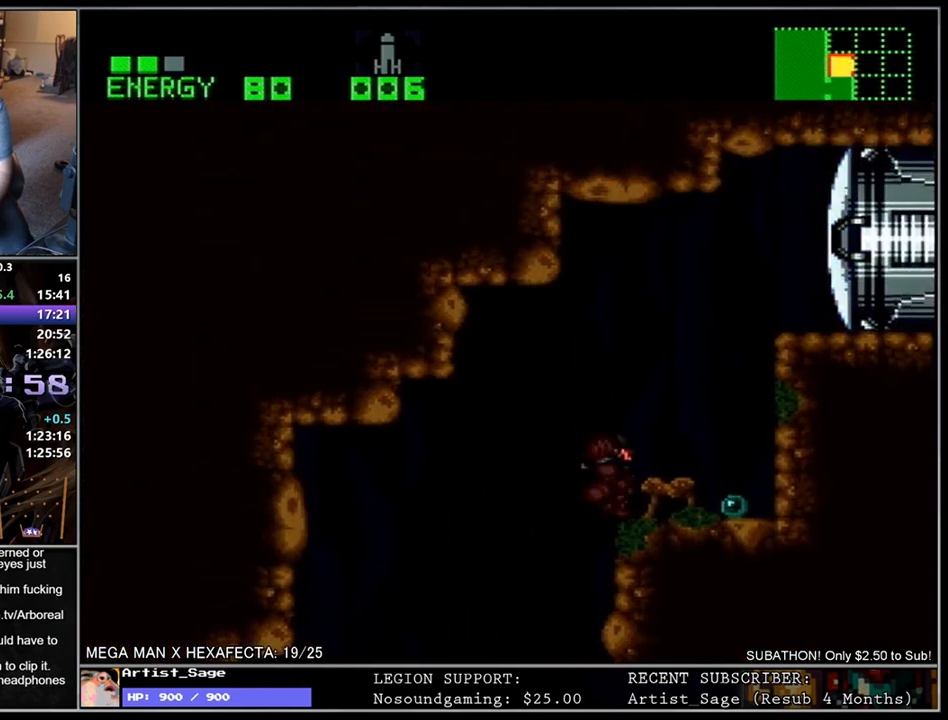
{"buttons": ["L1", "DPAD_RIGHT"], "events": [[150, "B", "down"], [150, "DPAD_DOWN", "up"], [400, "Y", "down"], [500, "B", "up"], [500, "Y", "up"]]}
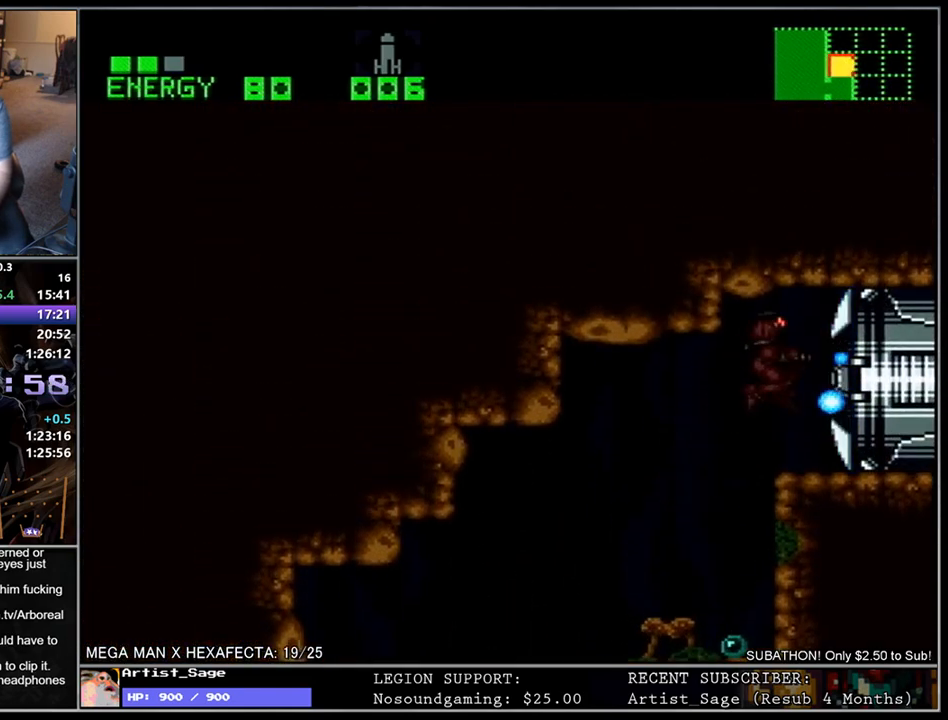
{"buttons": ["L1", "DPAD_RIGHT"], "events": [[17, "DPAD_DOWN", "down"], [267, "DPAD_DOWN", "up"]]}
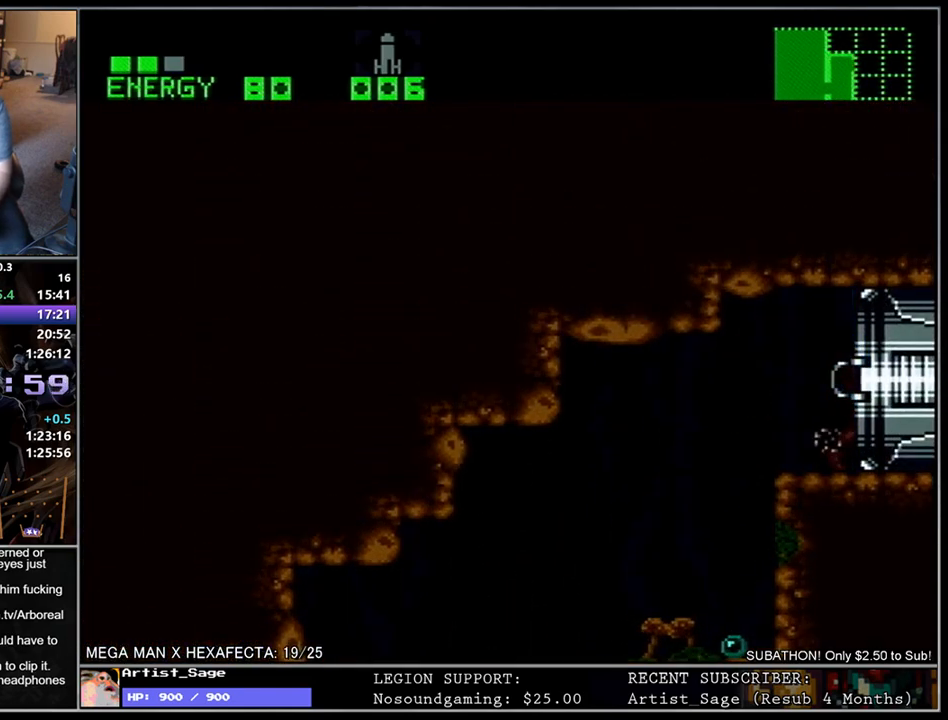
{"buttons": [], "events": [[300, "DPAD_RIGHT", "up"], [333, "L1", "up"]]}
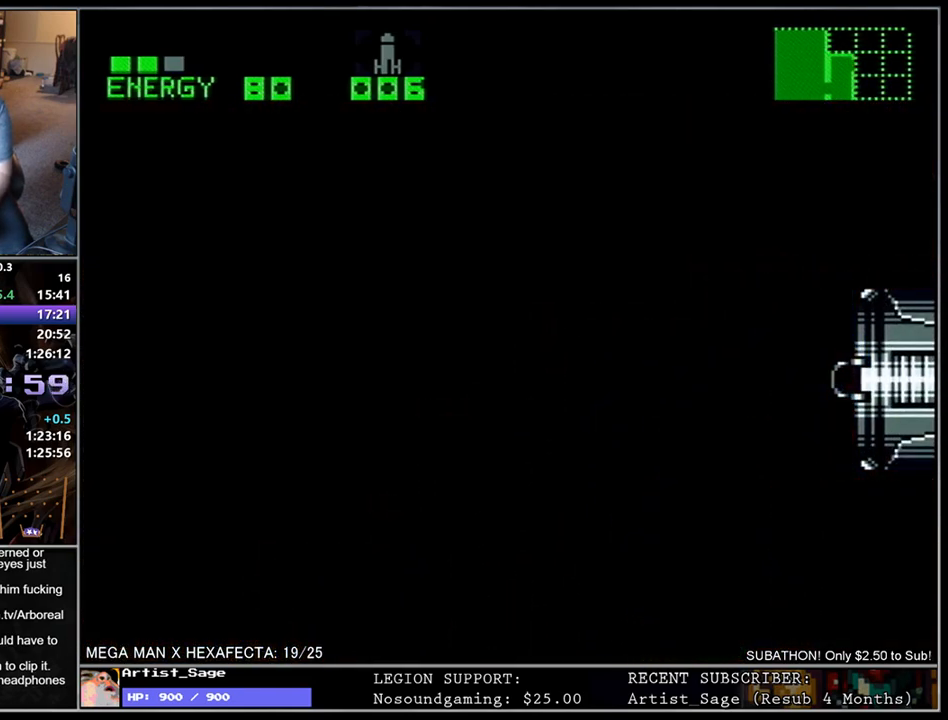
{"buttons": [], "events": []}
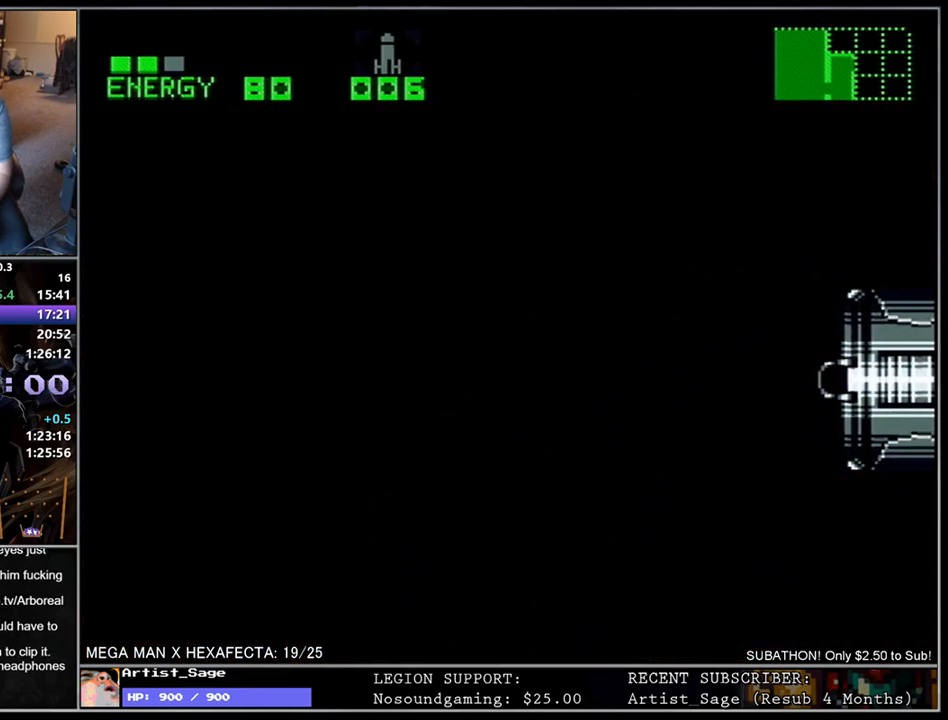
{"buttons": [], "events": []}
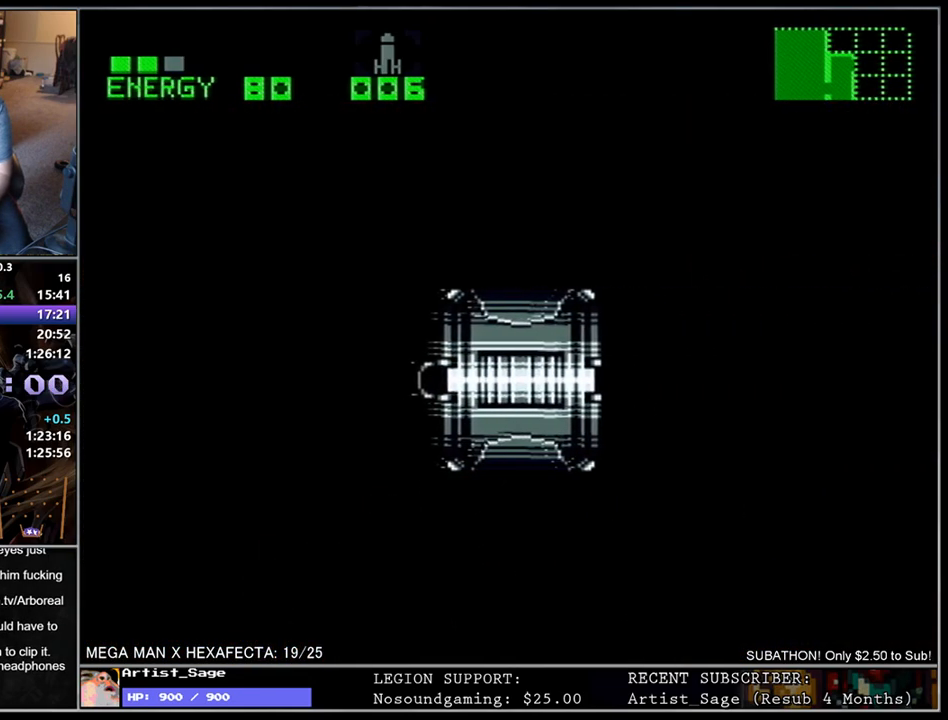
{"buttons": [], "events": []}
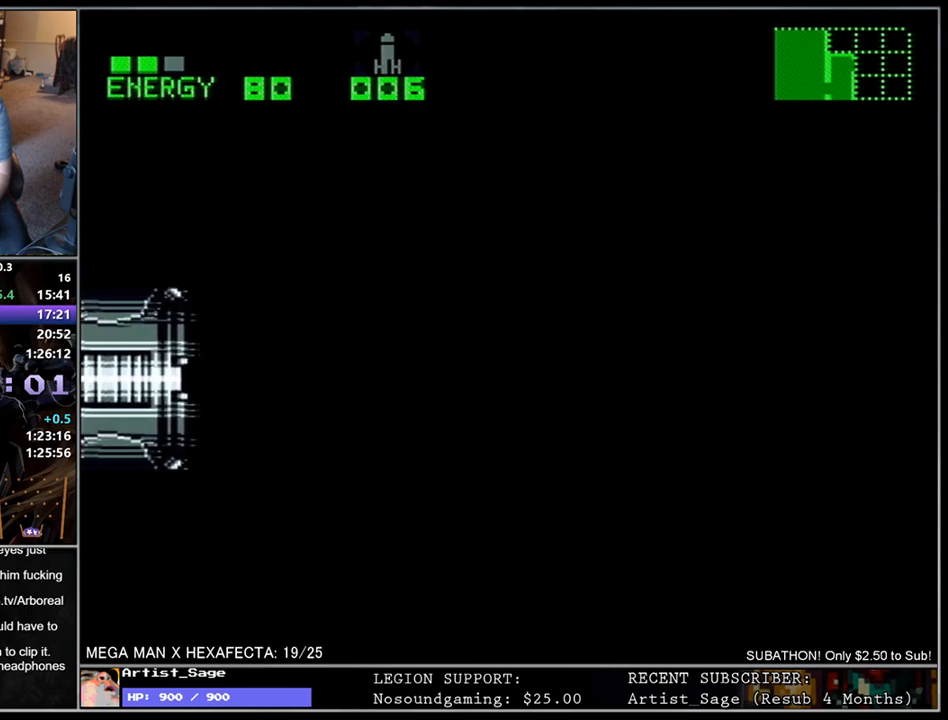
{"buttons": ["L1", "DPAD_RIGHT"], "events": [[150, "DPAD_RIGHT", "down"], [200, "L1", "down"]]}
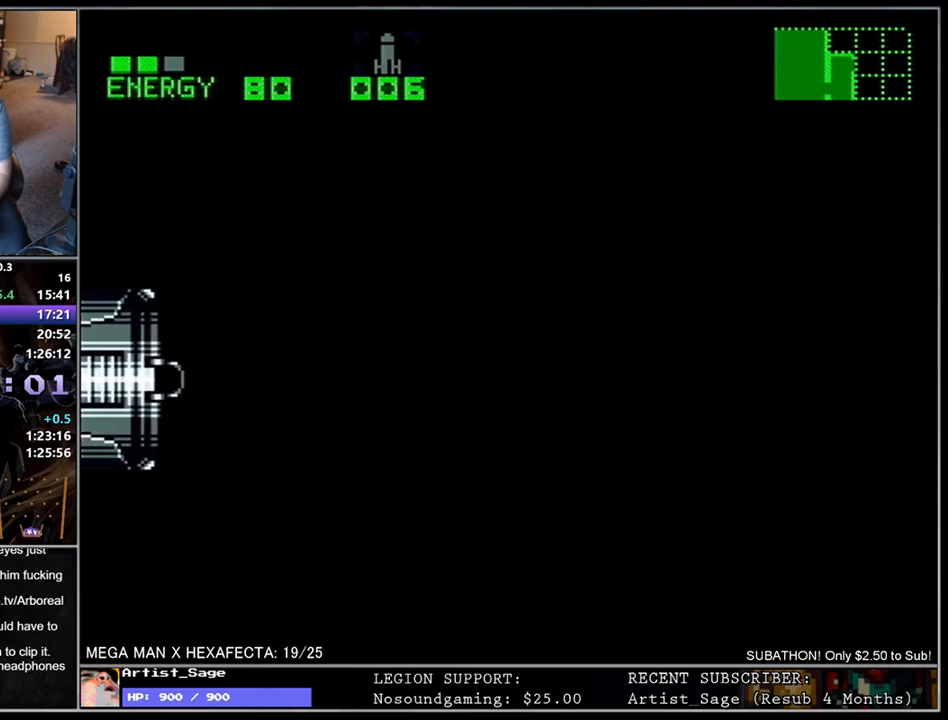
{"buttons": ["L1", "DPAD_RIGHT"], "events": []}
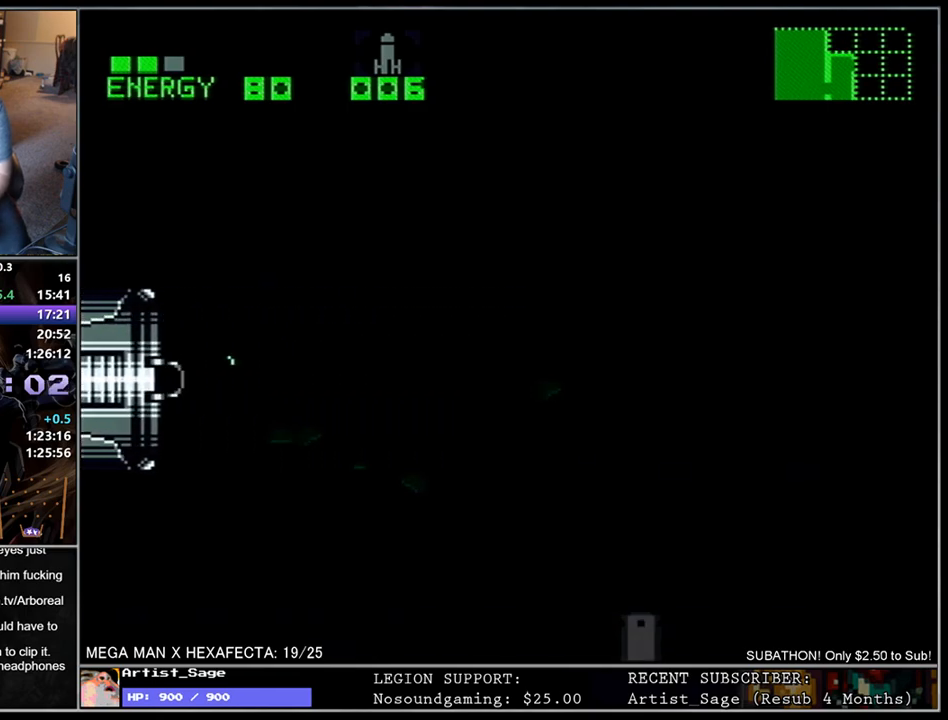
{"buttons": ["L1", "DPAD_RIGHT"], "events": []}
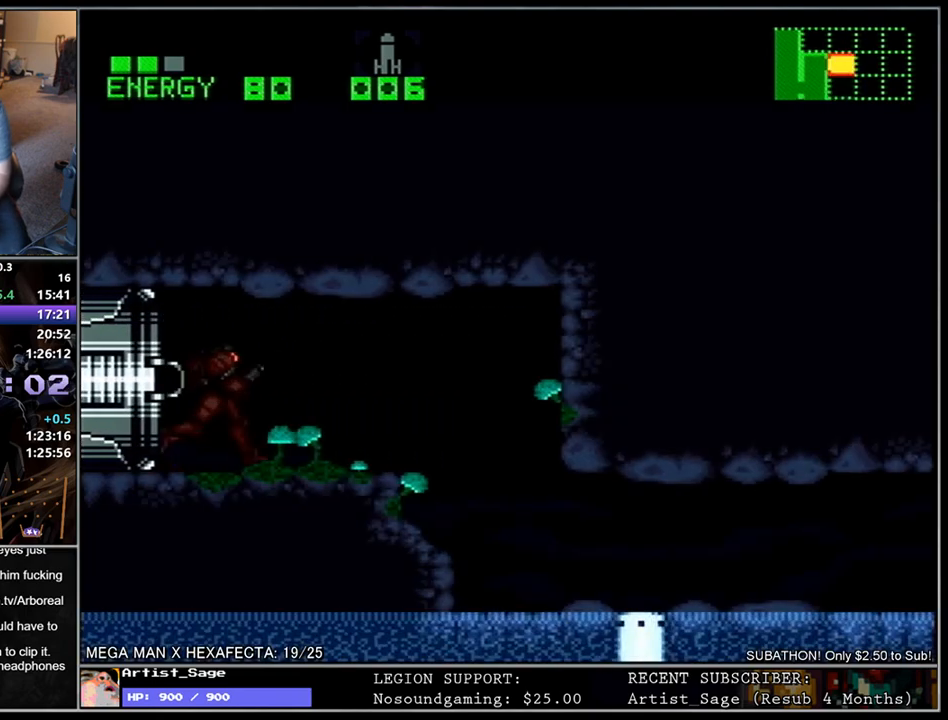
{"buttons": ["L1", "DPAD_DOWN"], "events": [[433, "DPAD_DOWN", "down"], [467, "DPAD_RIGHT", "up"]]}
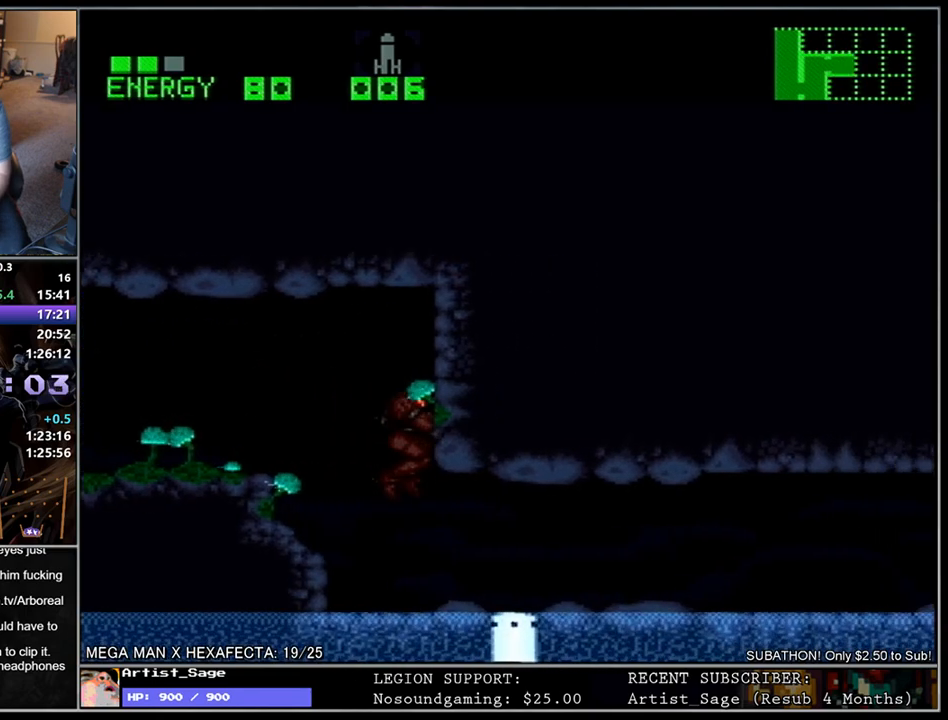
{"buttons": ["Y", "L1", "DPAD_RIGHT"], "events": [[50, "DPAD_RIGHT", "down"], [150, "DPAD_DOWN", "up"], [383, "Y", "down"]]}
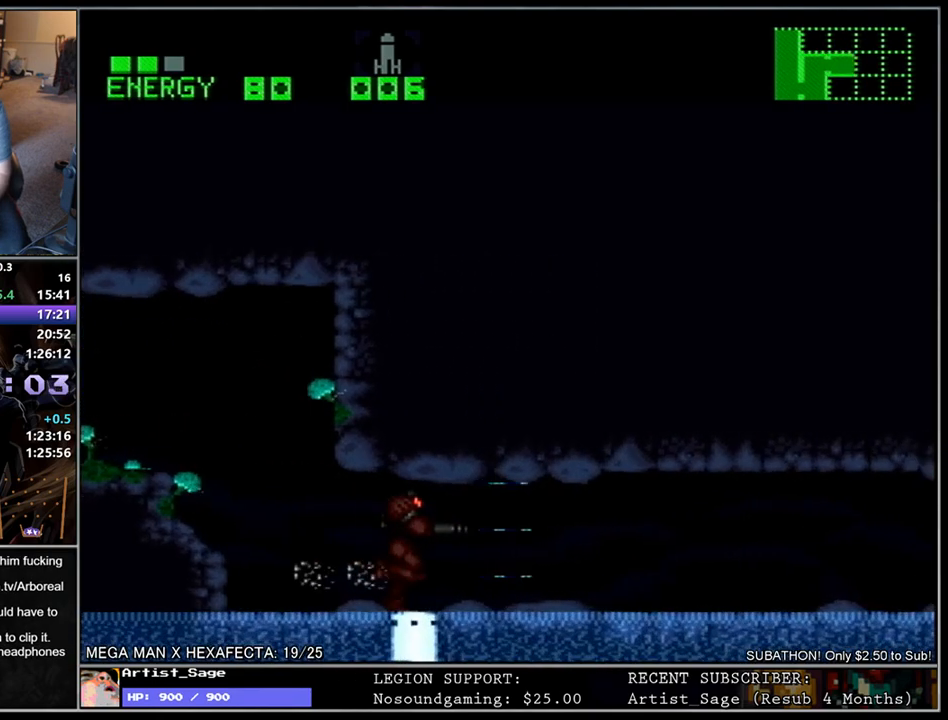
{"buttons": ["Y", "L1", "DPAD_RIGHT"], "events": []}
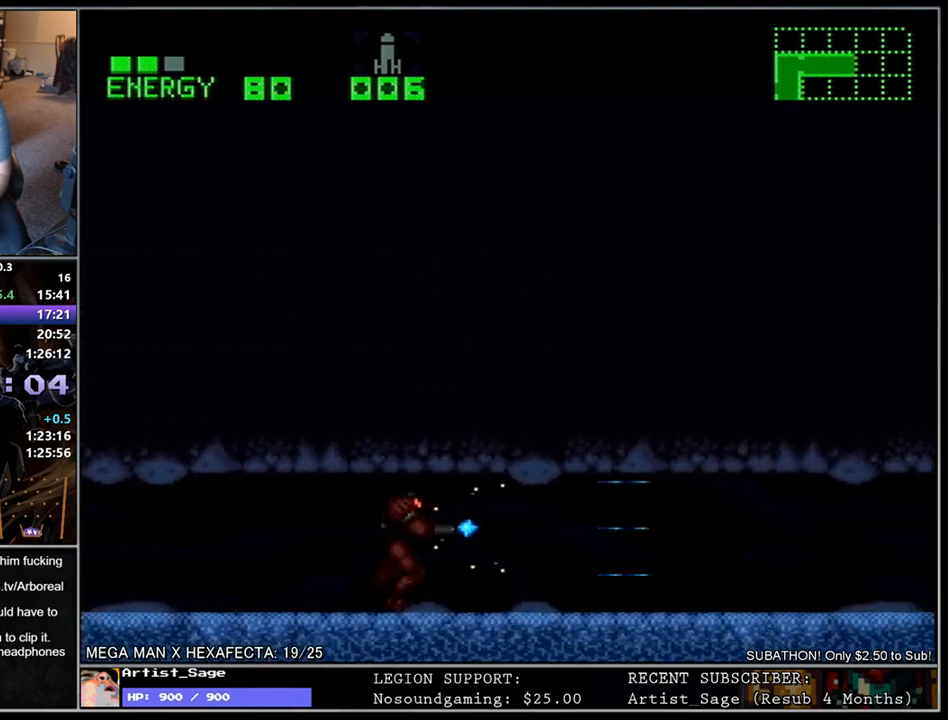
{"buttons": ["Y", "L1", "DPAD_RIGHT"], "events": []}
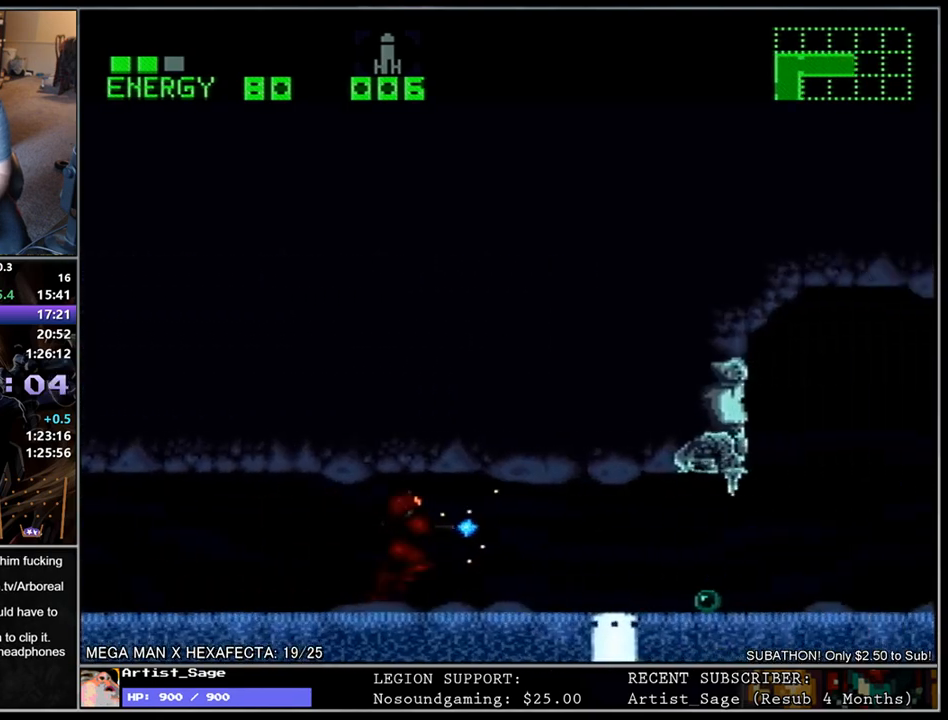
{"buttons": ["Y", "L1", "DPAD_RIGHT"], "events": []}
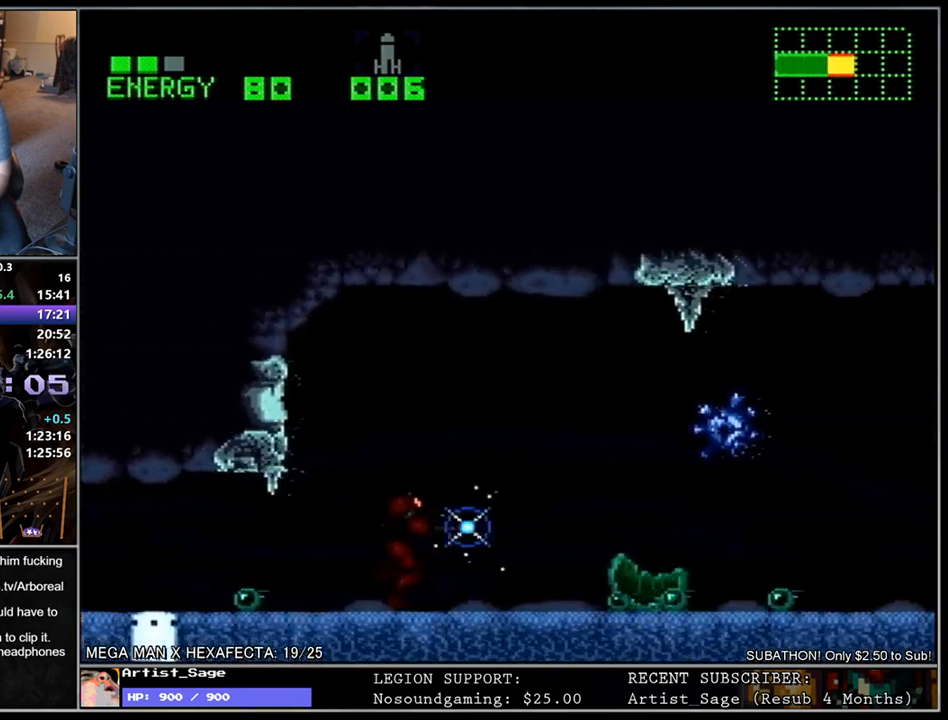
{"buttons": ["Y", "L1", "DPAD_RIGHT"], "events": []}
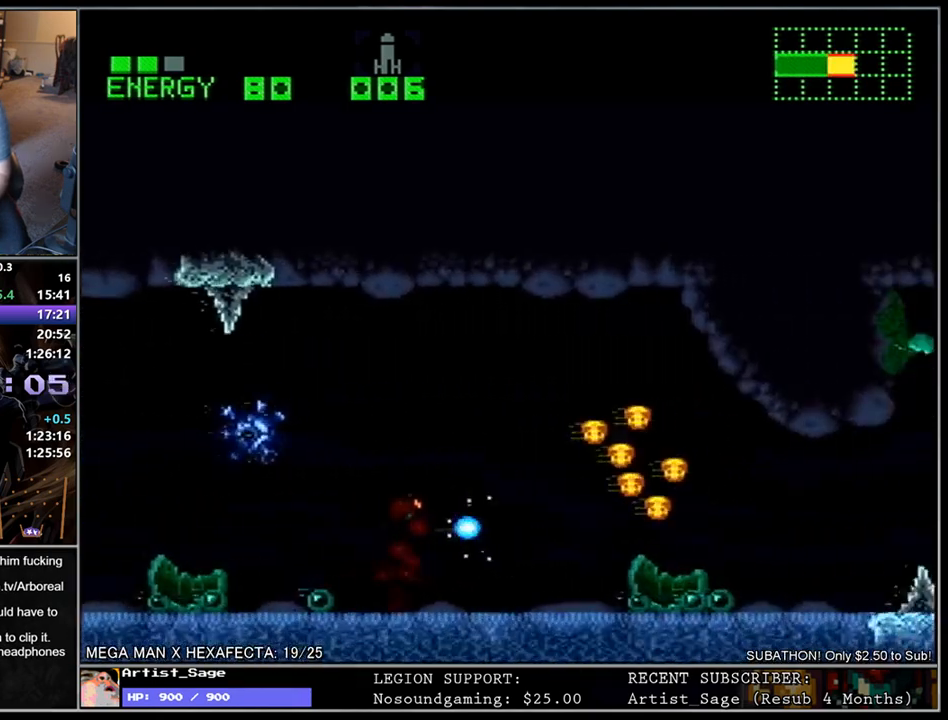
{"buttons": ["Y", "L1", "DPAD_RIGHT"], "events": [[133, "B", "down"], [183, "B", "up"]]}
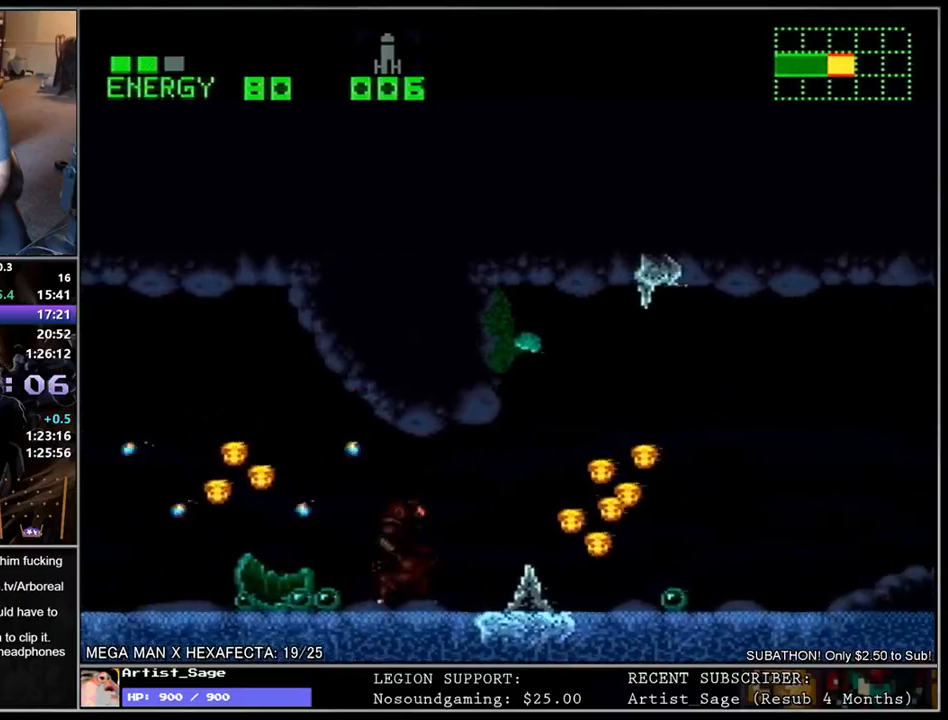
{"buttons": ["Y", "L1", "DPAD_RIGHT"], "events": []}
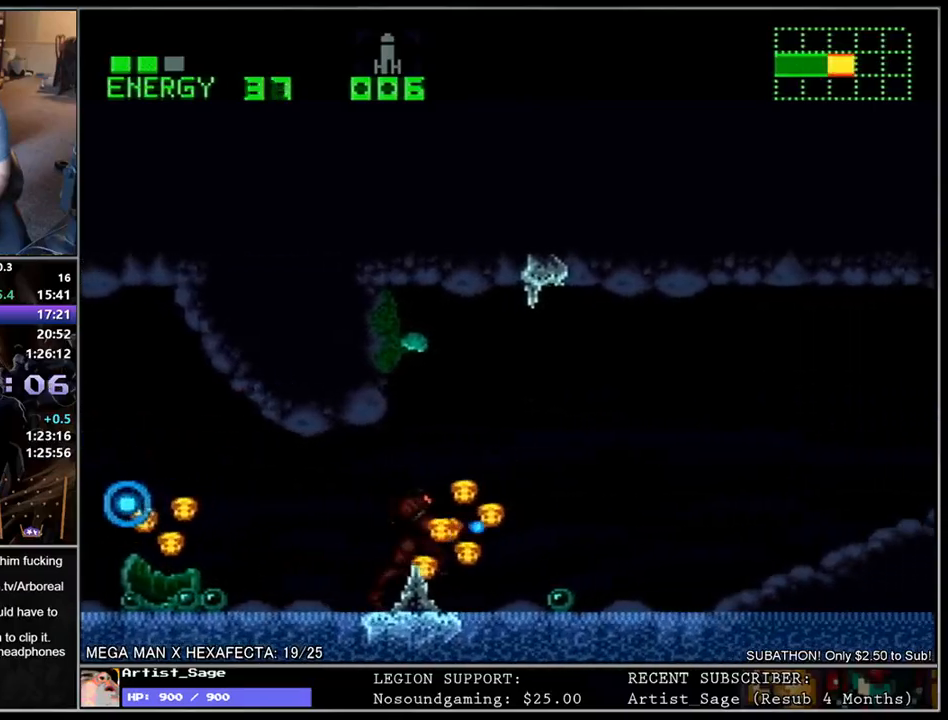
{"buttons": ["Y", "L1", "DPAD_RIGHT"], "events": []}
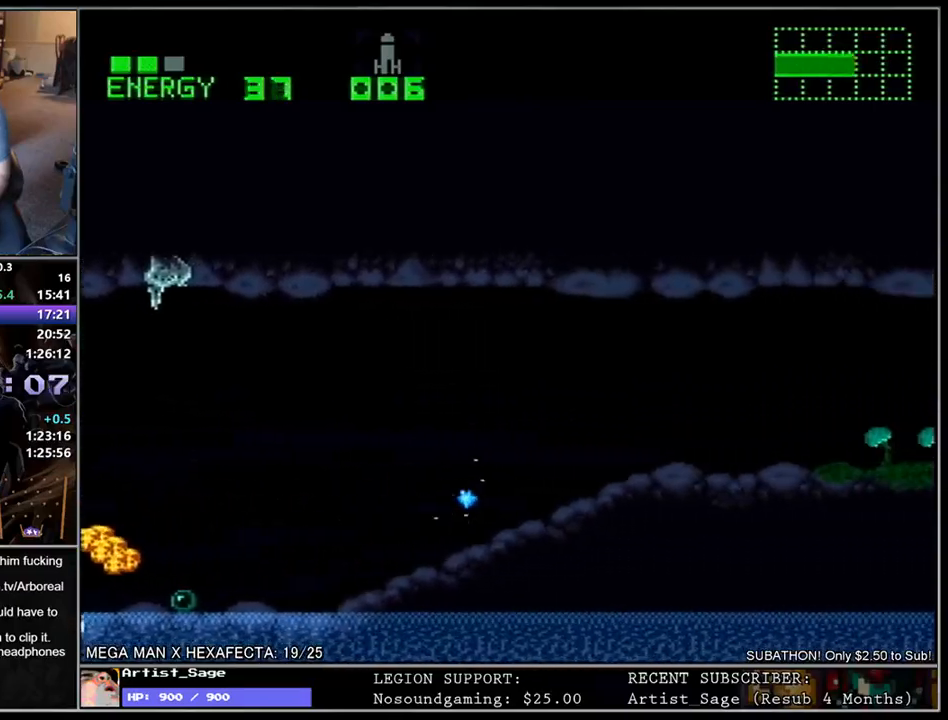
{"buttons": ["Y", "L1", "DPAD_RIGHT"], "events": []}
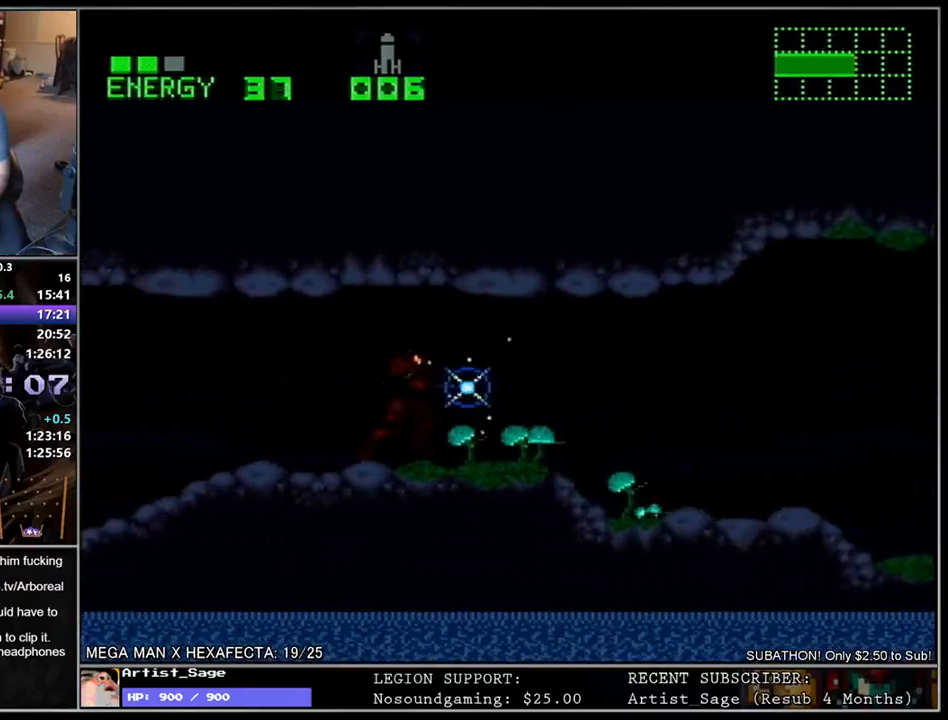
{"buttons": ["L1", "DPAD_RIGHT"], "events": [[467, "Y", "up"]]}
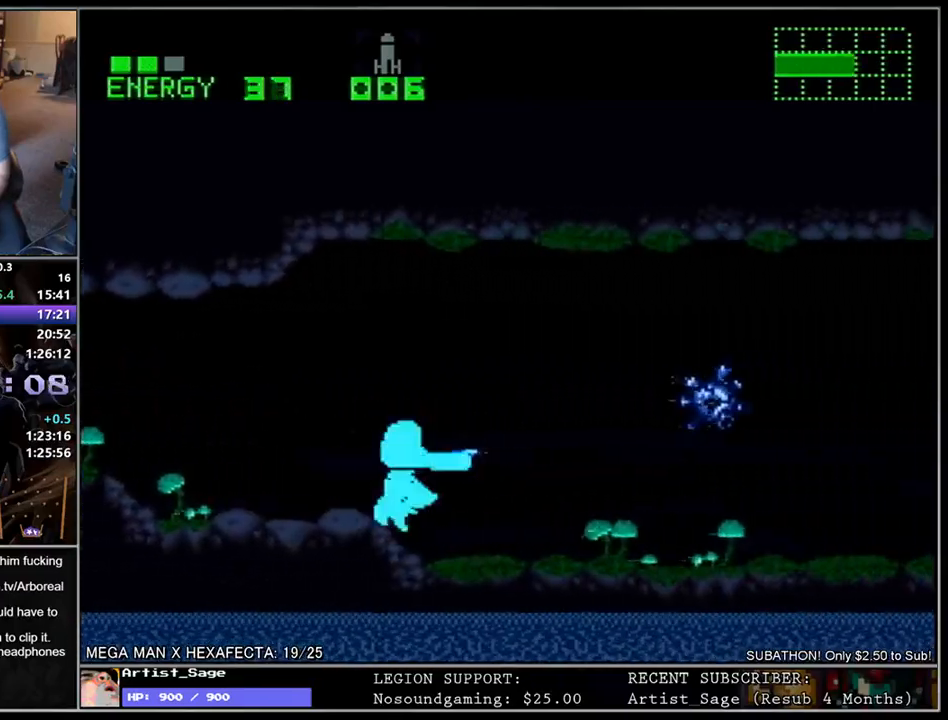
{"buttons": ["L1", "DPAD_RIGHT"], "events": []}
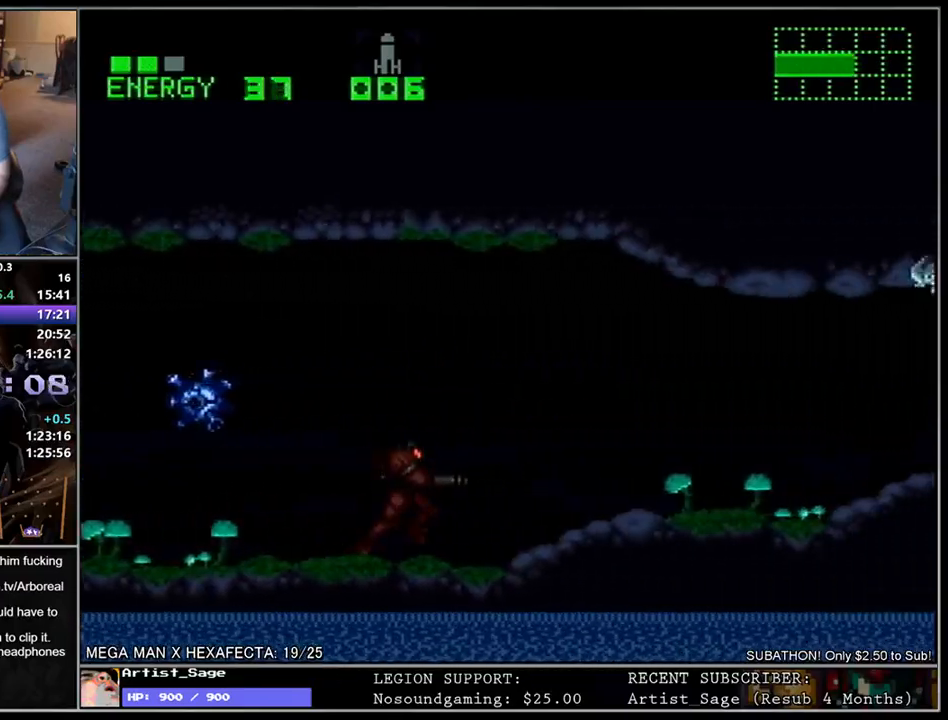
{"buttons": ["Y", "L1", "DPAD_RIGHT"], "events": [[167, "Y", "down"], [283, "Y", "up"], [467, "Y", "down"]]}
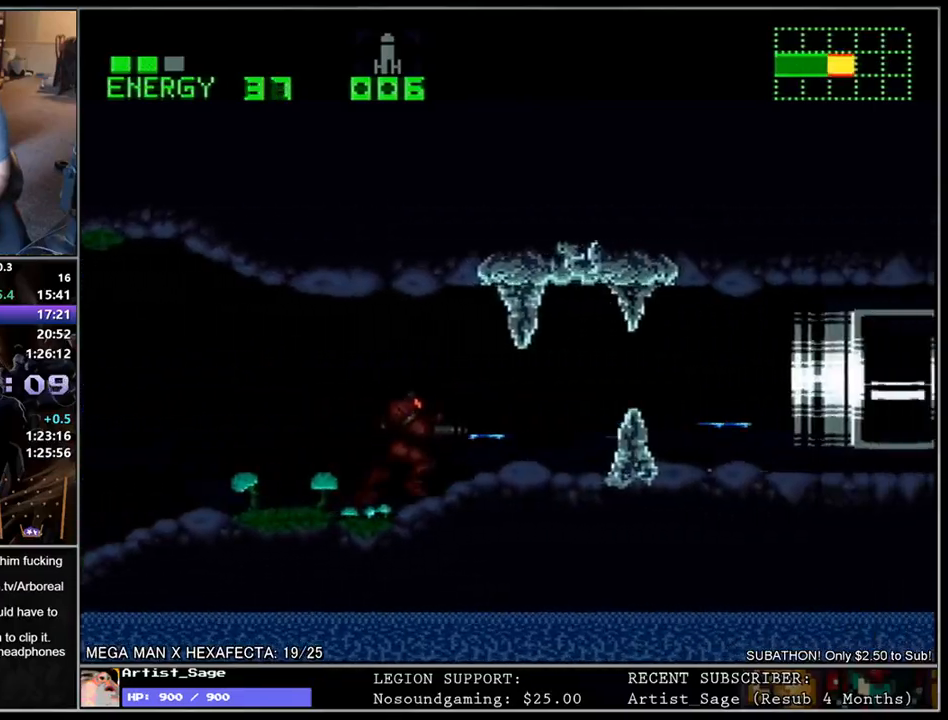
{"buttons": ["L1", "DPAD_RIGHT"], "events": [[50, "Y", "up"]]}
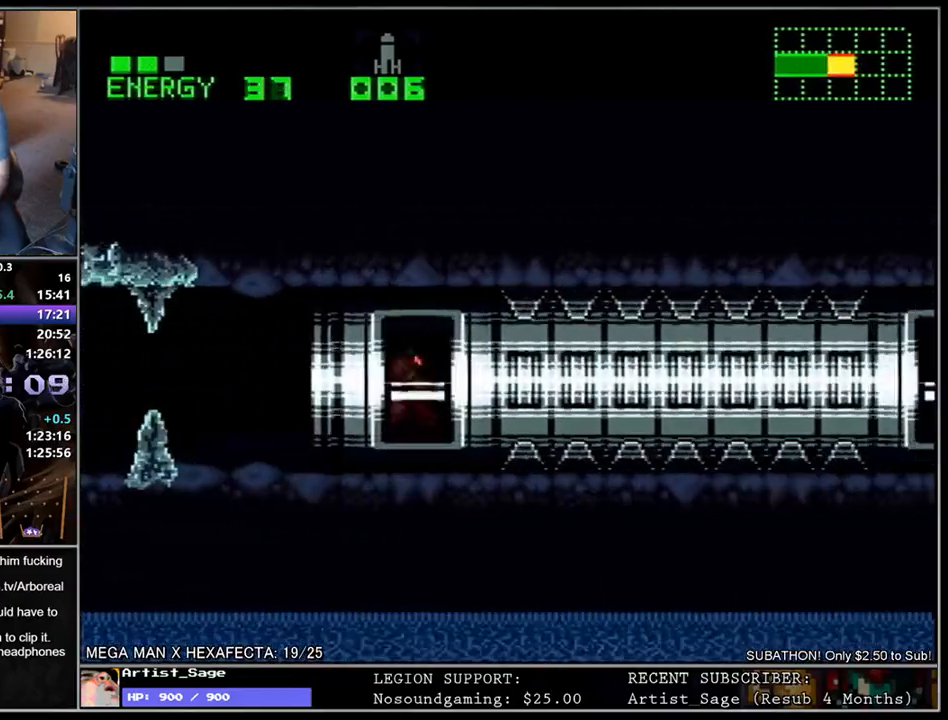
{"buttons": ["L1", "DPAD_RIGHT"], "events": []}
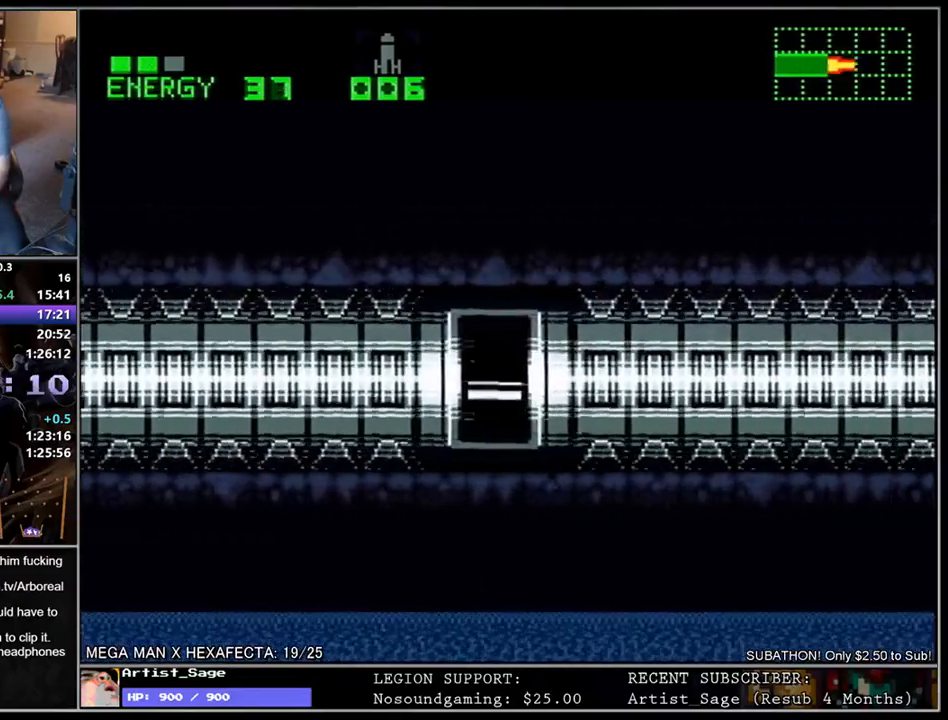
{"buttons": ["L1", "DPAD_RIGHT"], "events": []}
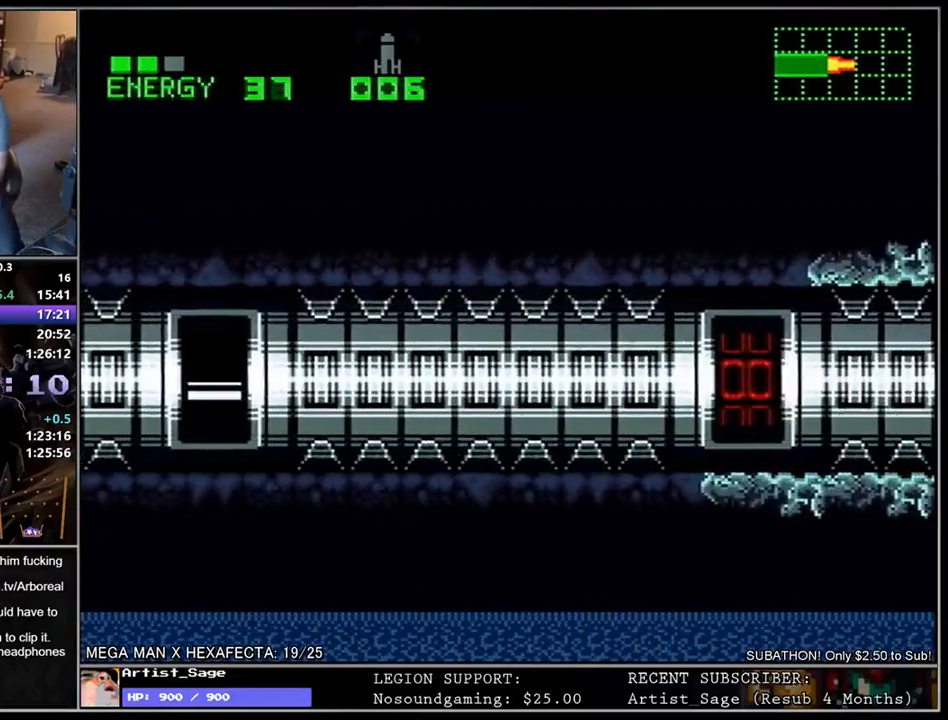
{"buttons": ["DPAD_RIGHT"], "events": [[483, "L1", "up"]]}
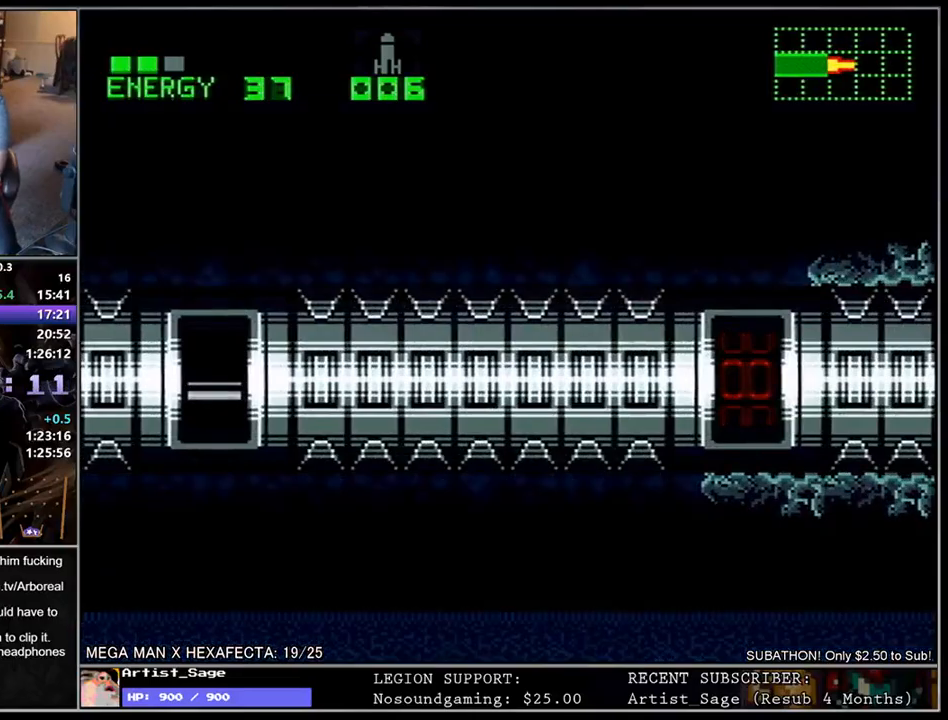
{"buttons": ["L1", "DPAD_DOWN", "DPAD_RIGHT"], "events": [[17, "DPAD_DOWN", "down"], [117, "L1", "down"]]}
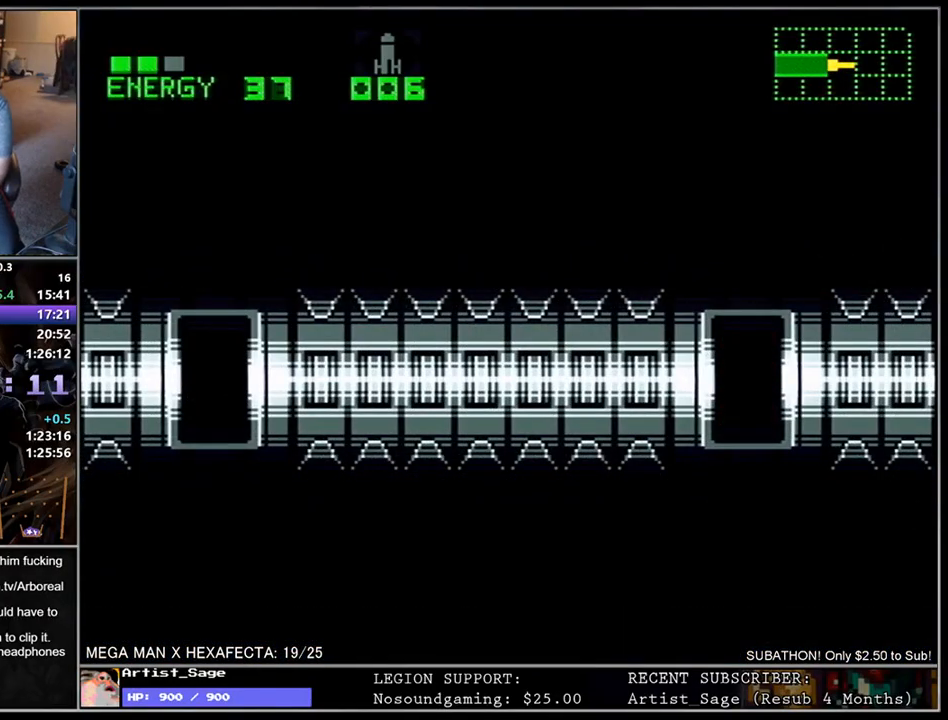
{"buttons": ["L1", "R1", "DPAD_DOWN", "DPAD_RIGHT"], "events": [[217, "R1", "down"], [267, "R1", "up"], [367, "R1", "down"], [417, "R1", "up"], [500, "R1", "down"]]}